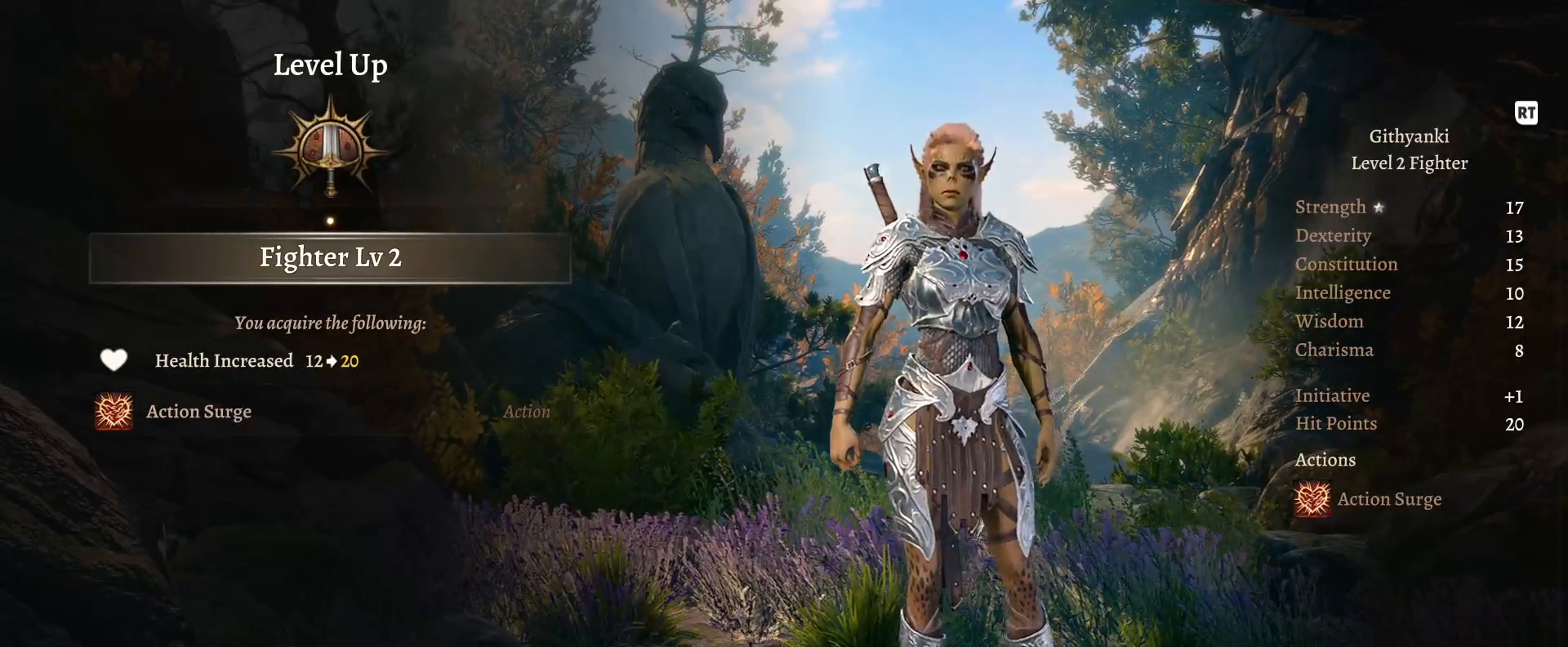
Gameplay with a controller (Xbox layout); each line is a JSON object with the inputs held at the frame after it. "events" lists button and stick changes between this image and that frame as [ms after this image, input, new state], when the widget could be followed in between.
{"buttons": ["Y"], "left_stick": "center", "right_stick": "center", "events": [[467, "Y", "down"]]}
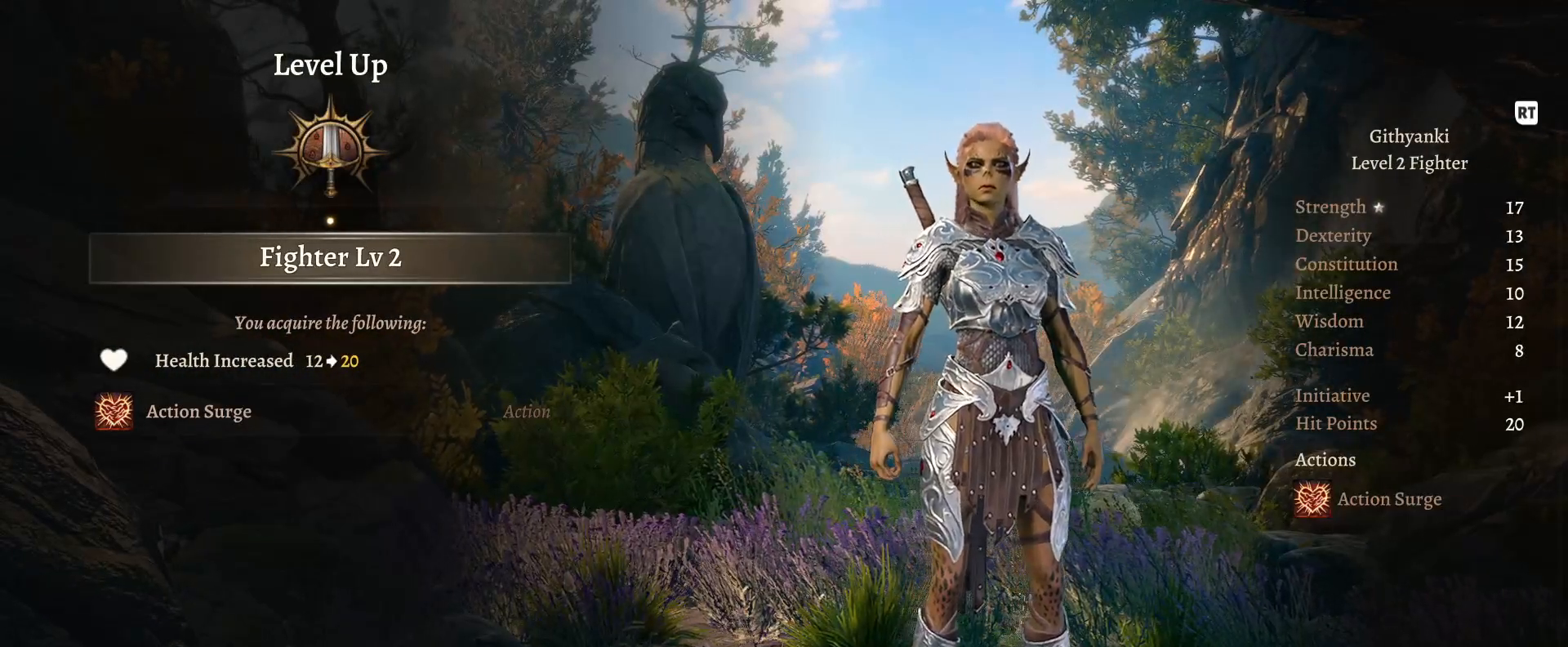
{"buttons": ["Y"], "left_stick": "center", "right_stick": "center", "events": []}
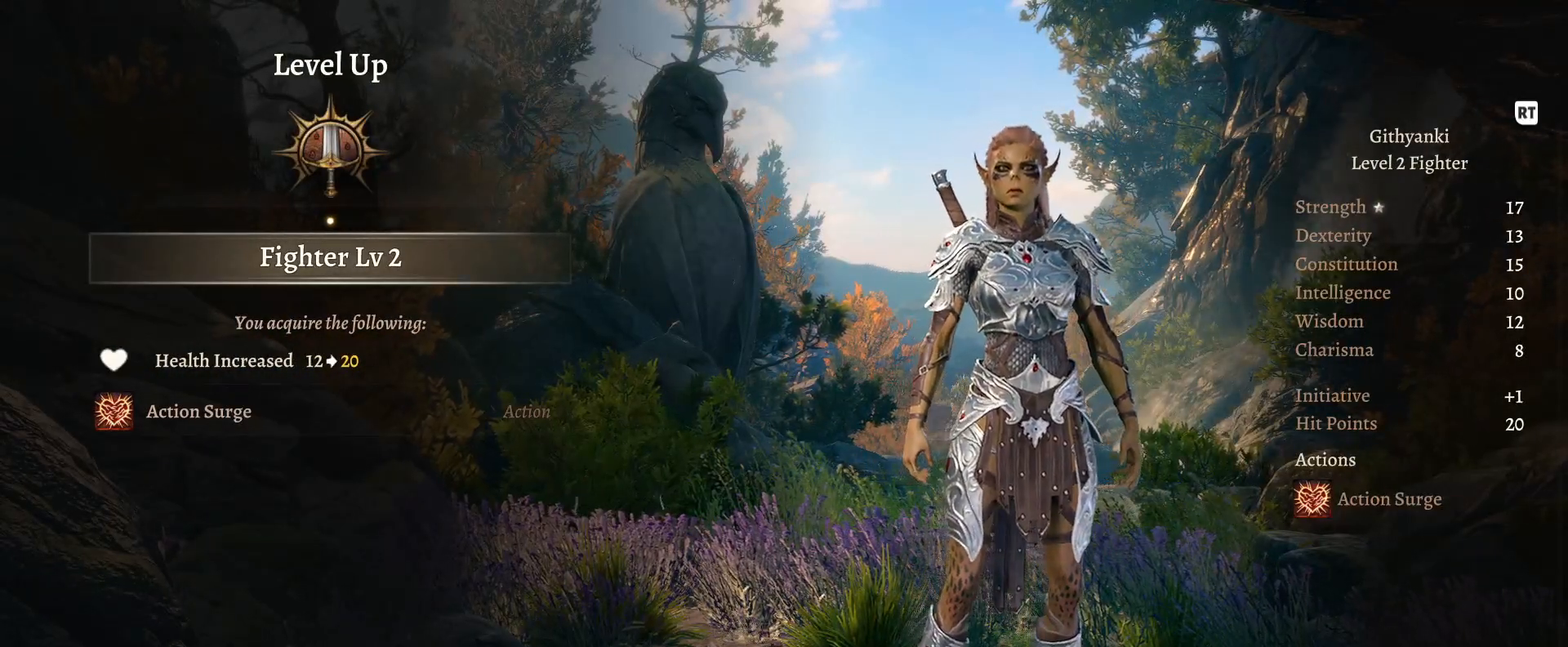
{"buttons": ["Y"], "left_stick": "center", "right_stick": "center", "events": []}
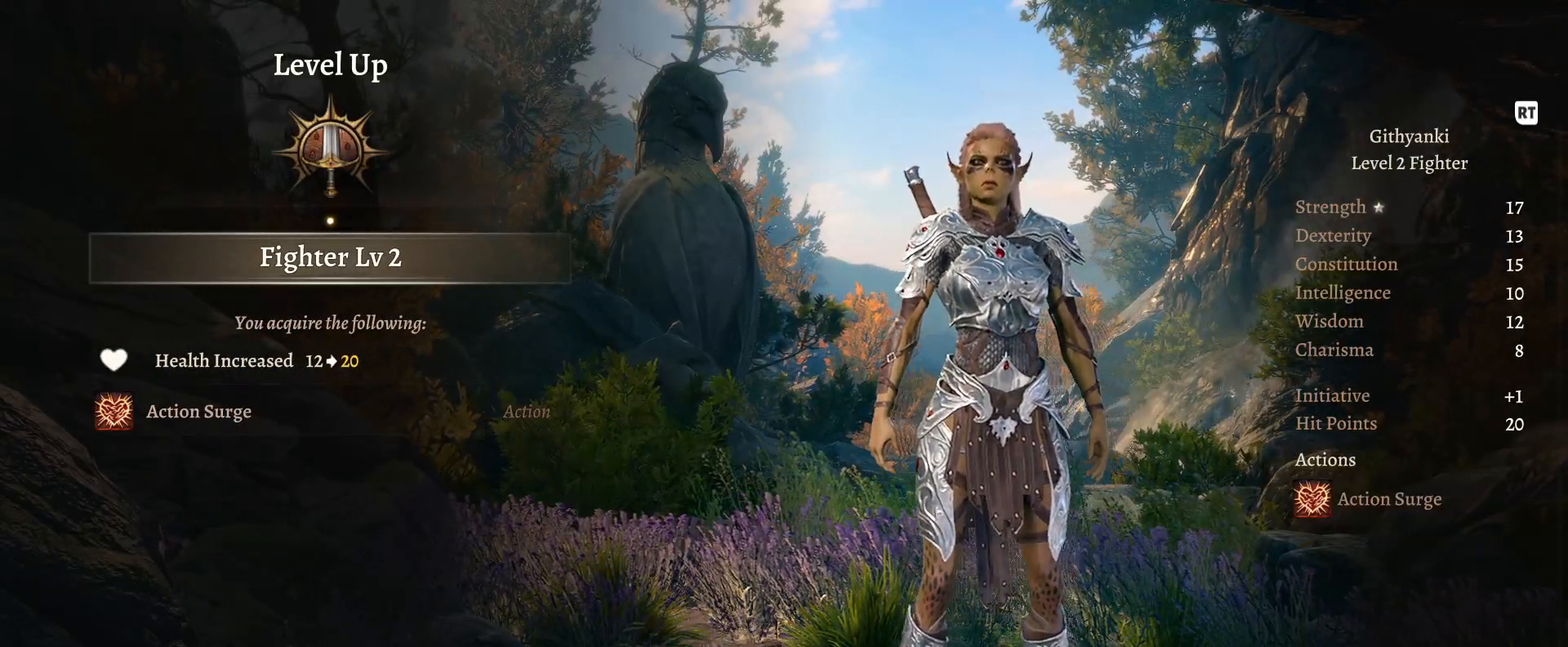
{"buttons": ["Y"], "left_stick": "center", "right_stick": "center", "events": []}
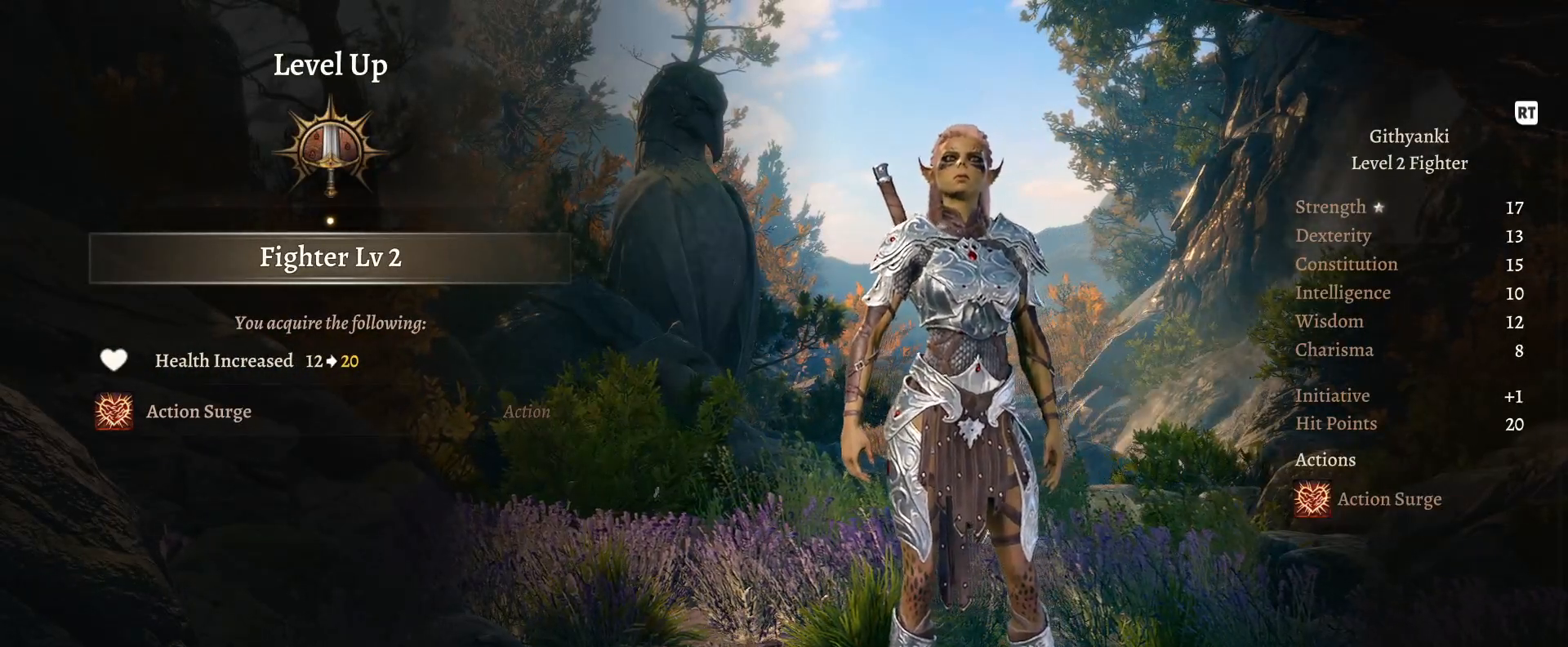
{"buttons": [], "left_stick": "center", "right_stick": "center", "events": [[500, "Y", "up"]]}